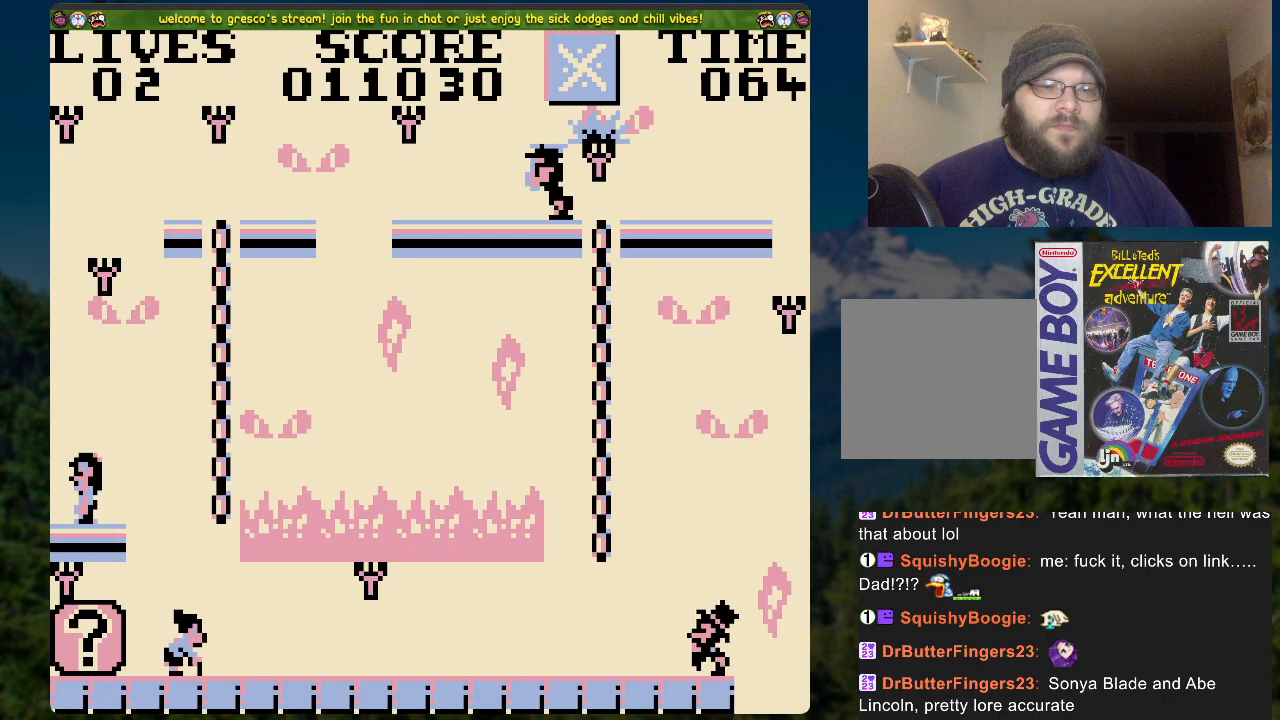
Gameplay with a controller (Xbox layout); each line is a JSON object with the inputs held at the frame after it. "events" lists button and stick changes between this image and that frame as [ms after this image, input, new state], when the widget could be followed in between.
{"buttons": ["DPAD_UP"], "left_stick": "center", "right_stick": "center", "events": [[100, "A", "down"], [318, "DPAD_UP", "down"], [368, "DPAD_RIGHT", "up"], [435, "A", "up"]]}
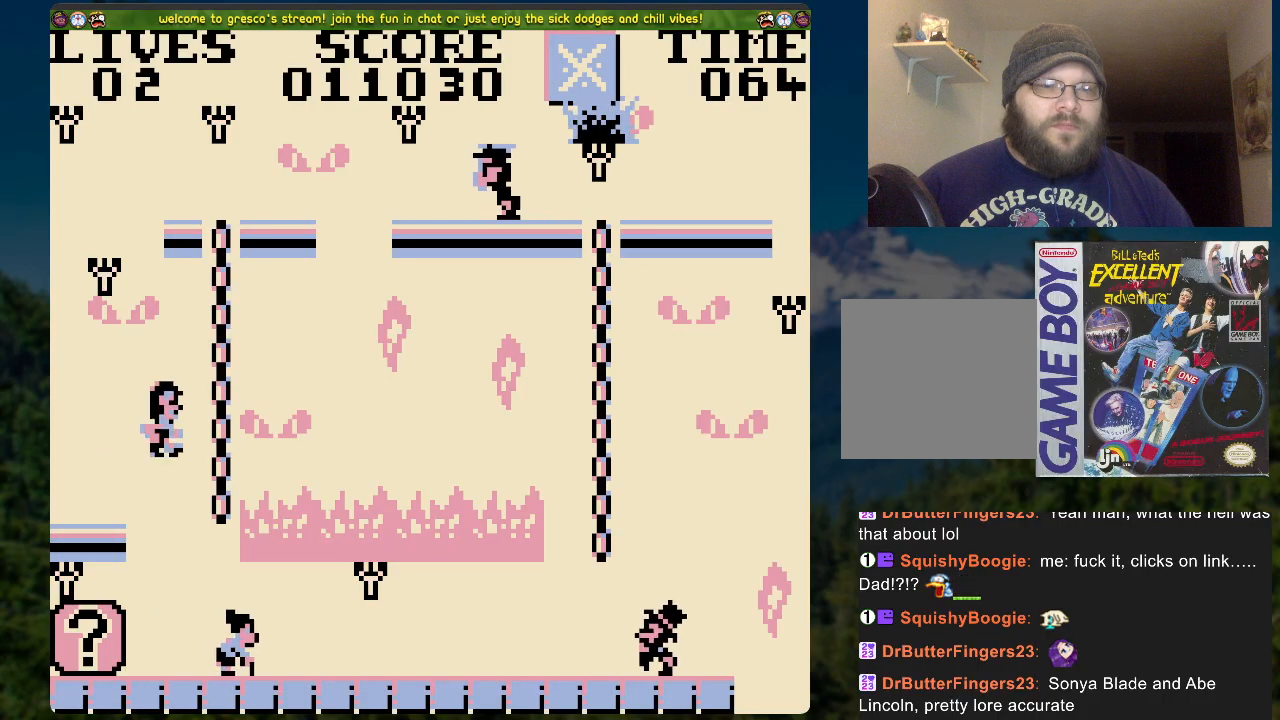
{"buttons": ["DPAD_UP"], "left_stick": "center", "right_stick": "center", "events": []}
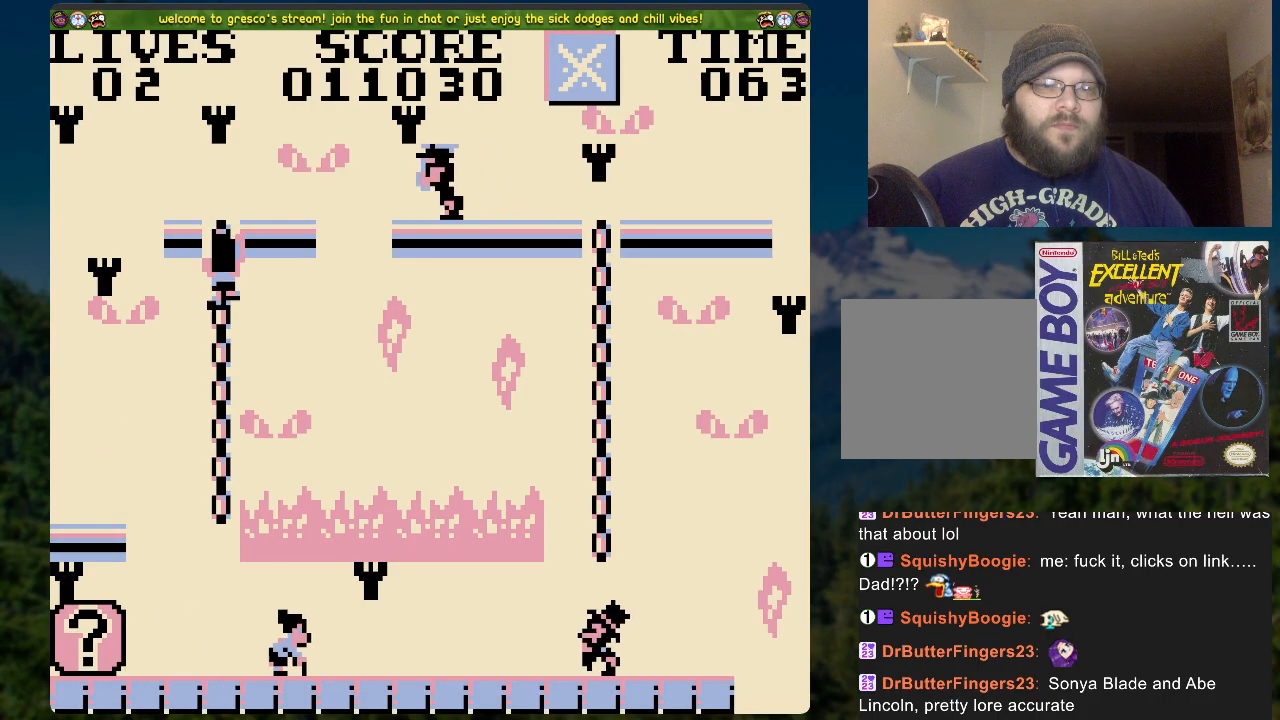
{"buttons": ["DPAD_LEFT"], "left_stick": "center", "right_stick": "center", "events": [[33, "A", "down"], [402, "DPAD_UP", "up"], [502, "A", "up"], [502, "DPAD_LEFT", "down"]]}
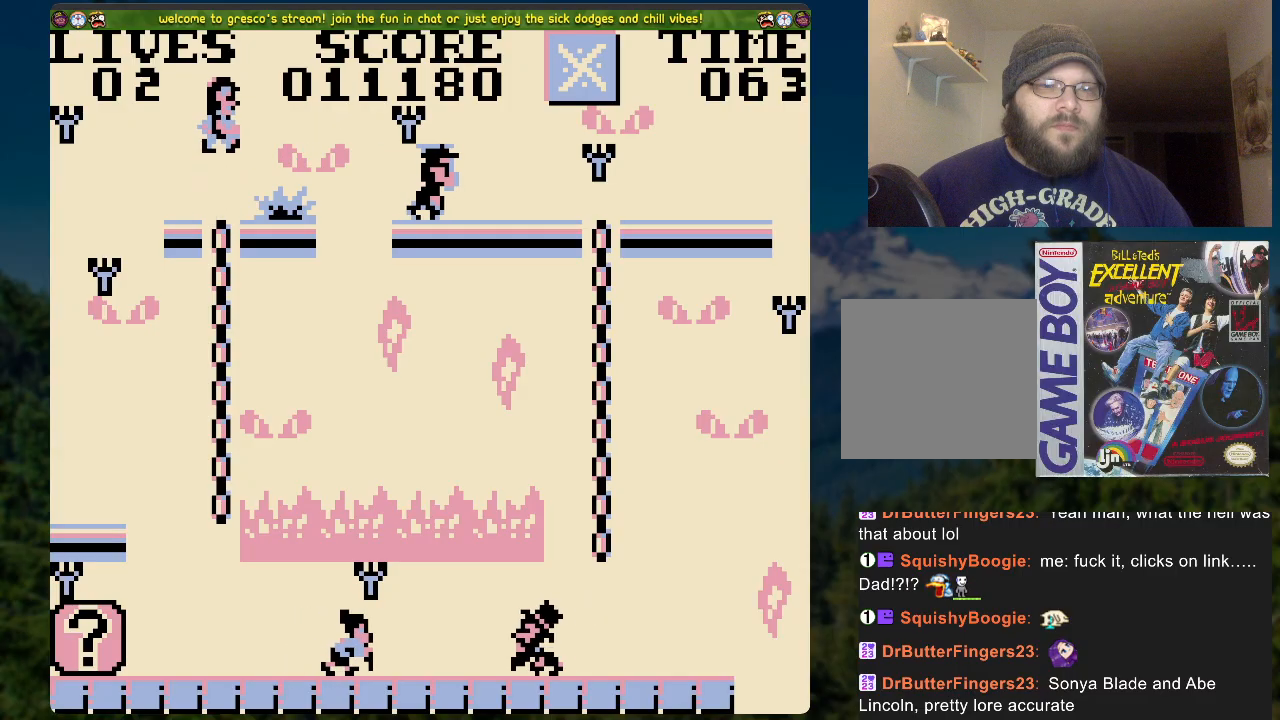
{"buttons": [], "left_stick": "center", "right_stick": "center", "events": [[167, "A", "down"], [251, "A", "up"], [435, "DPAD_LEFT", "up"]]}
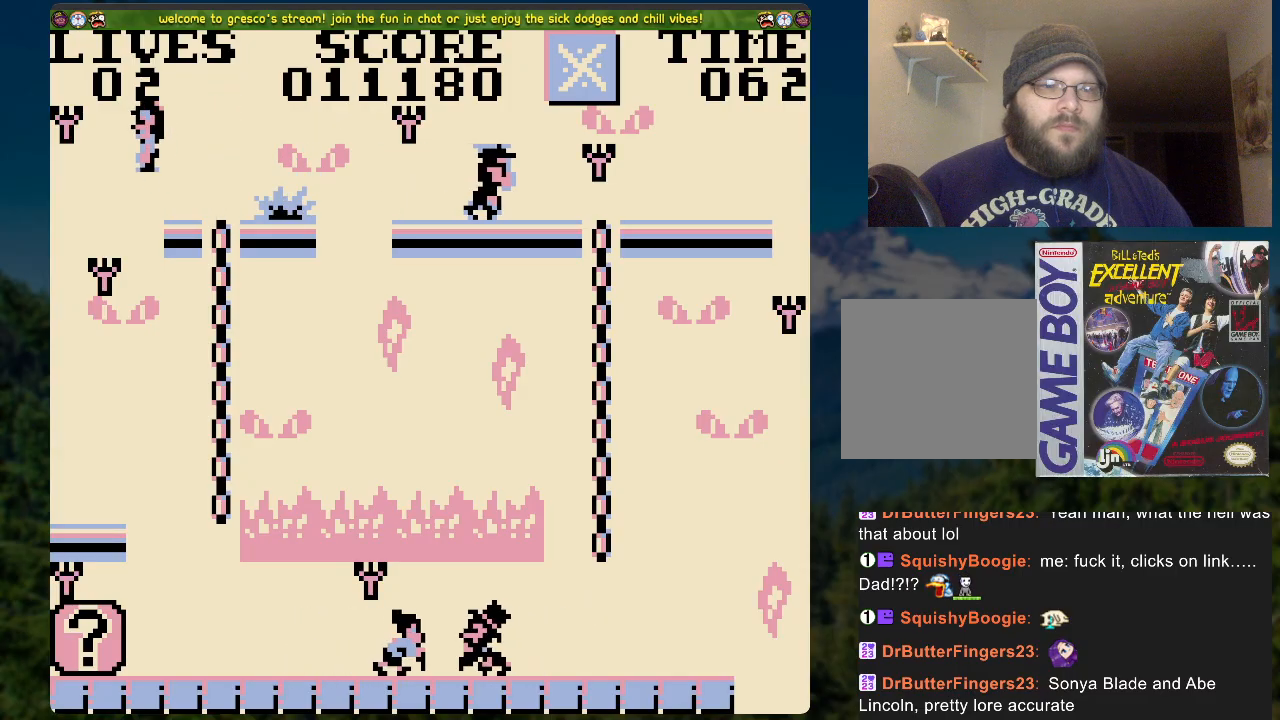
{"buttons": ["DPAD_LEFT"], "left_stick": "center", "right_stick": "center", "events": [[251, "DPAD_RIGHT", "down"], [335, "DPAD_RIGHT", "up"], [452, "DPAD_LEFT", "down"]]}
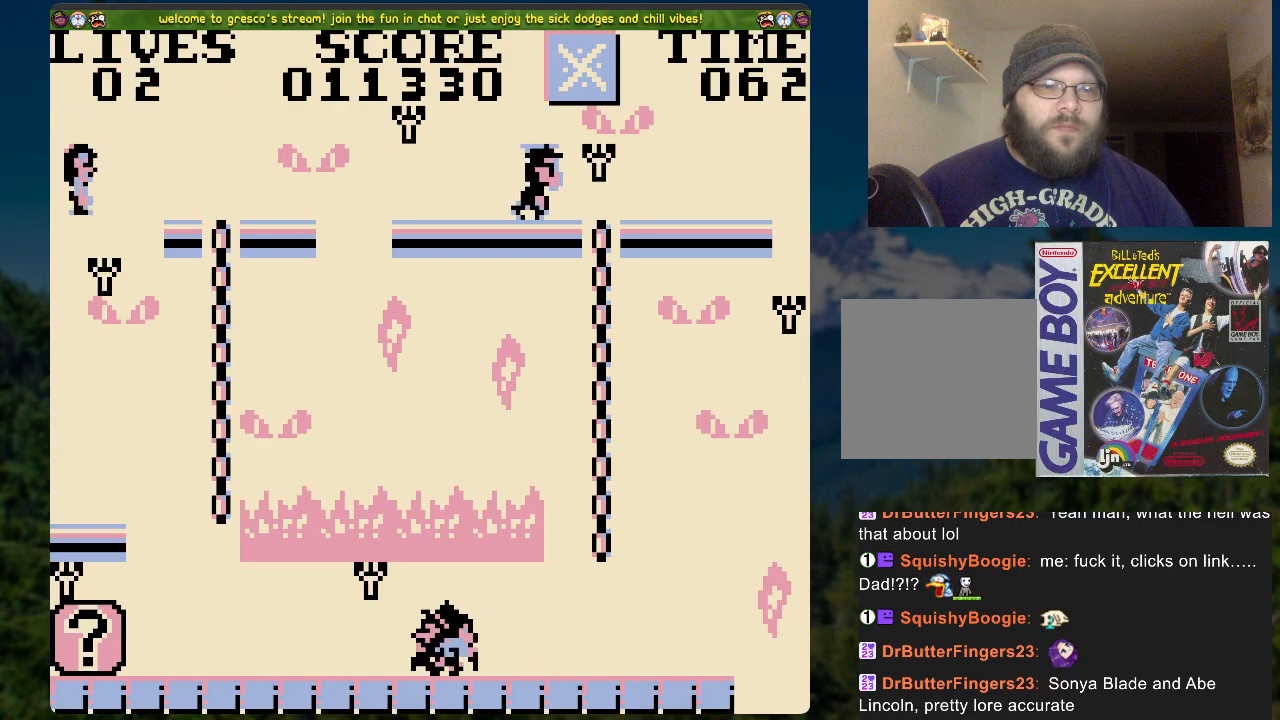
{"buttons": ["A", "DPAD_RIGHT"], "left_stick": "center", "right_stick": "center", "events": [[235, "DPAD_LEFT", "up"], [335, "DPAD_RIGHT", "down"], [452, "A", "down"]]}
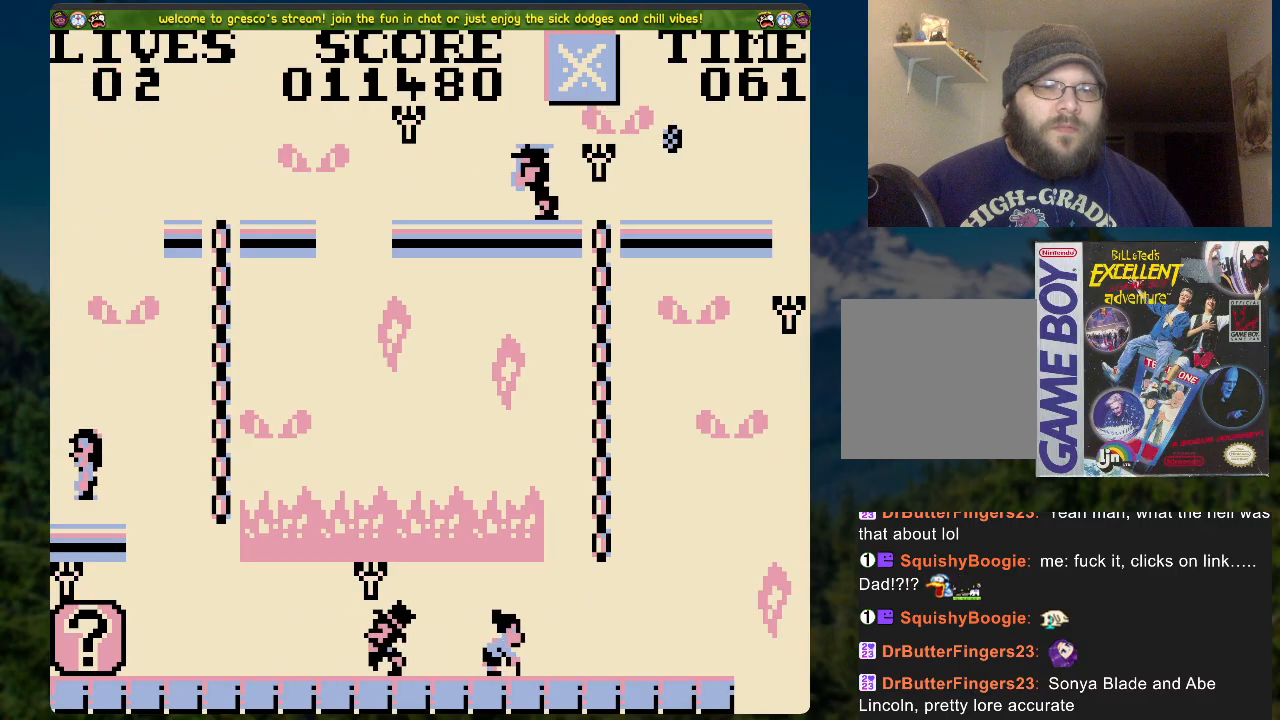
{"buttons": ["DPAD_UP"], "left_stick": "center", "right_stick": "center", "events": [[185, "DPAD_UP", "down"], [201, "DPAD_RIGHT", "up"], [302, "A", "up"]]}
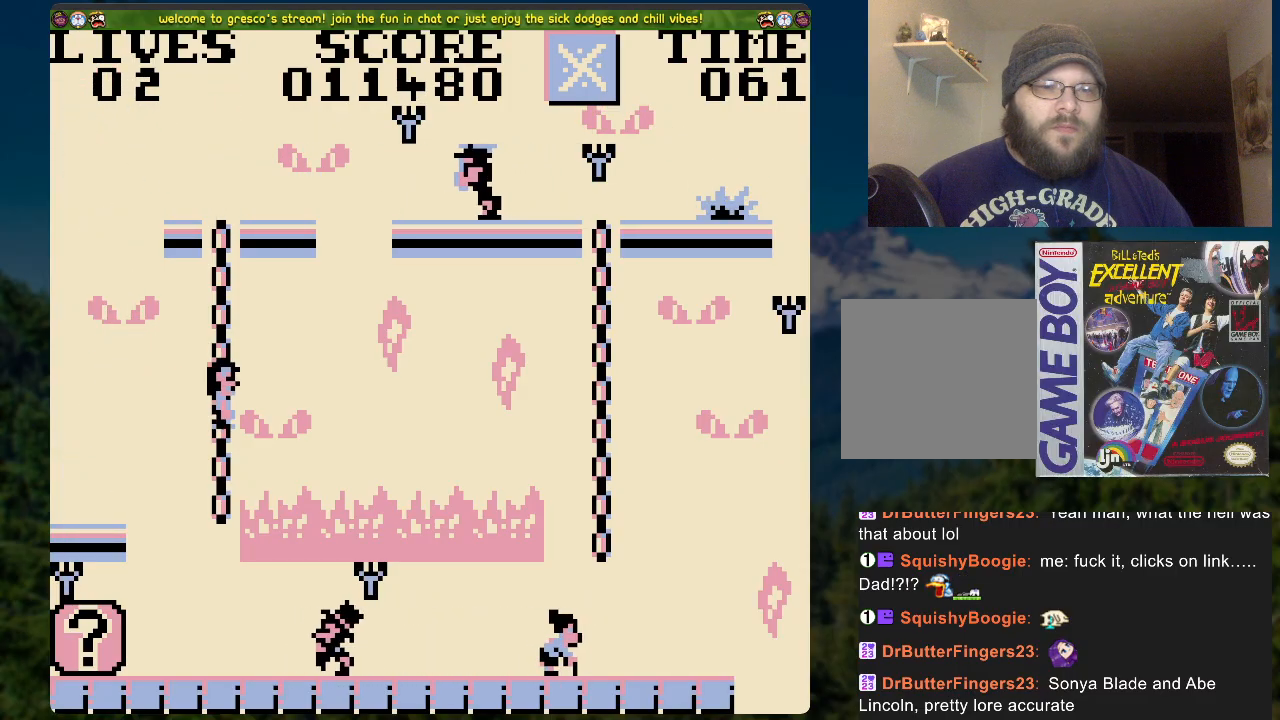
{"buttons": [], "left_stick": "center", "right_stick": "center", "events": [[133, "DPAD_UP", "up"]]}
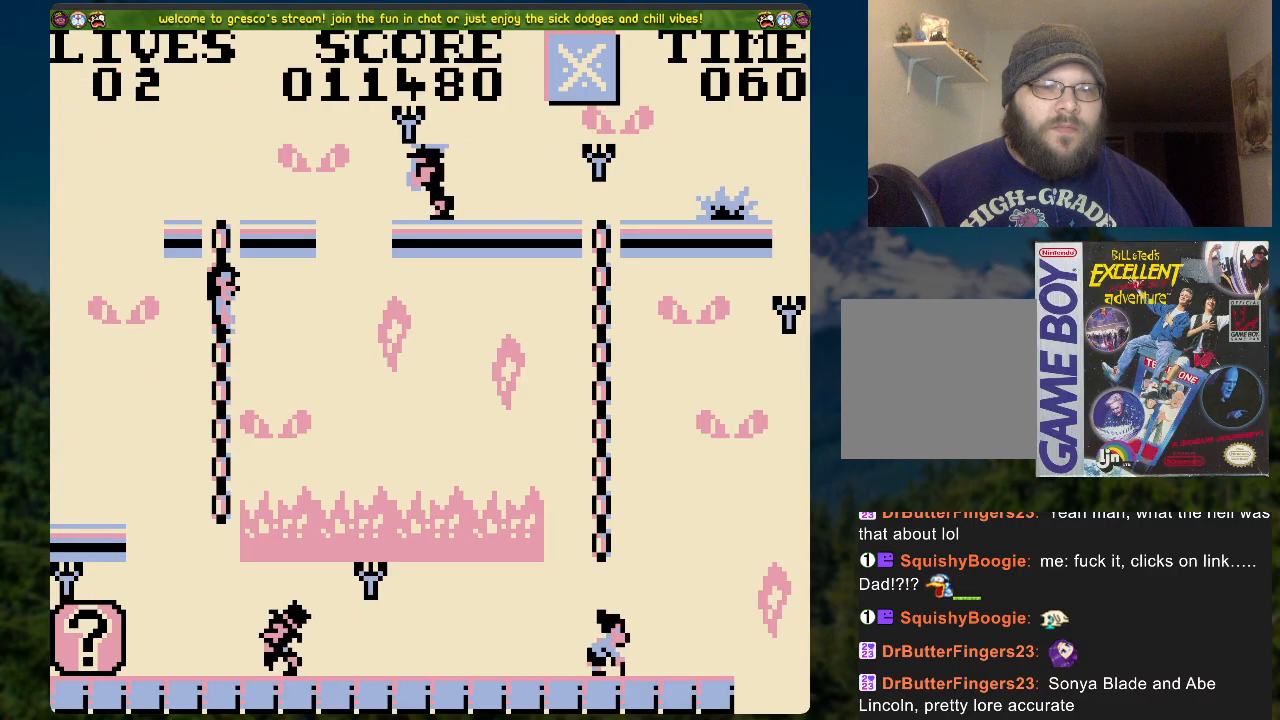
{"buttons": [], "left_stick": "center", "right_stick": "center", "events": [[401, "DPAD_UP", "down"], [418, "DPAD_UP", "up"]]}
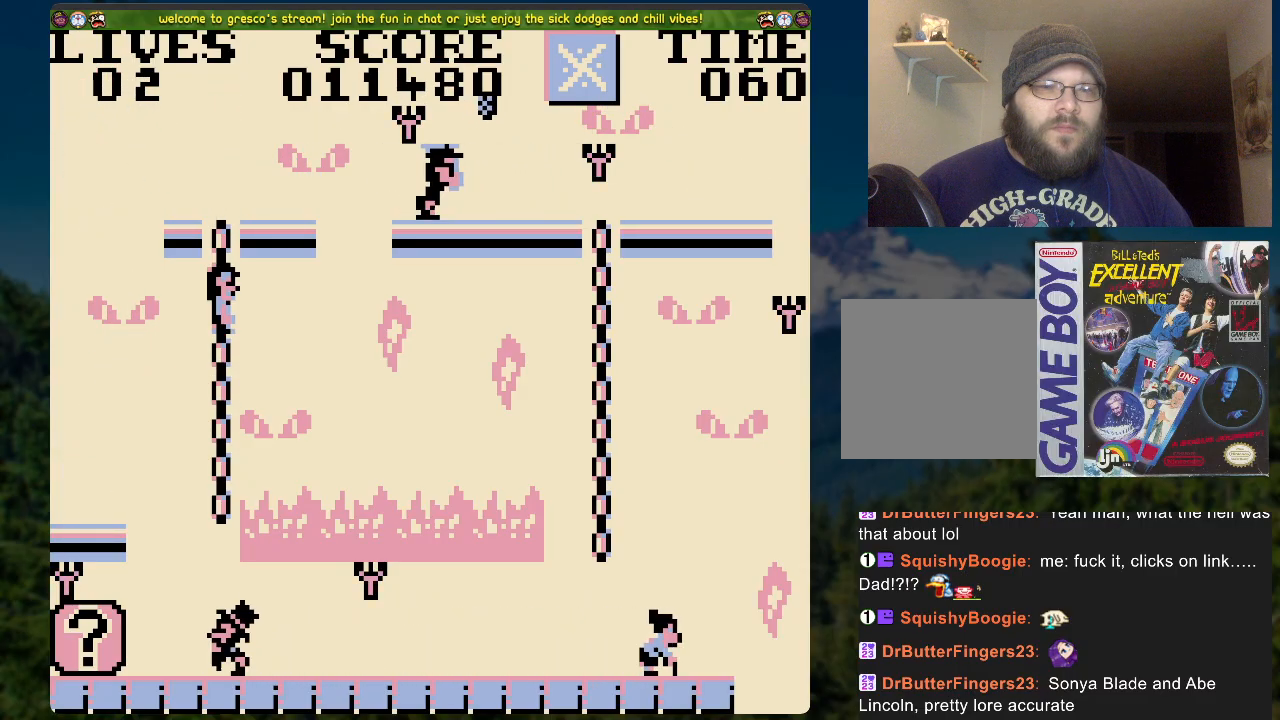
{"buttons": [], "left_stick": "center", "right_stick": "center", "events": []}
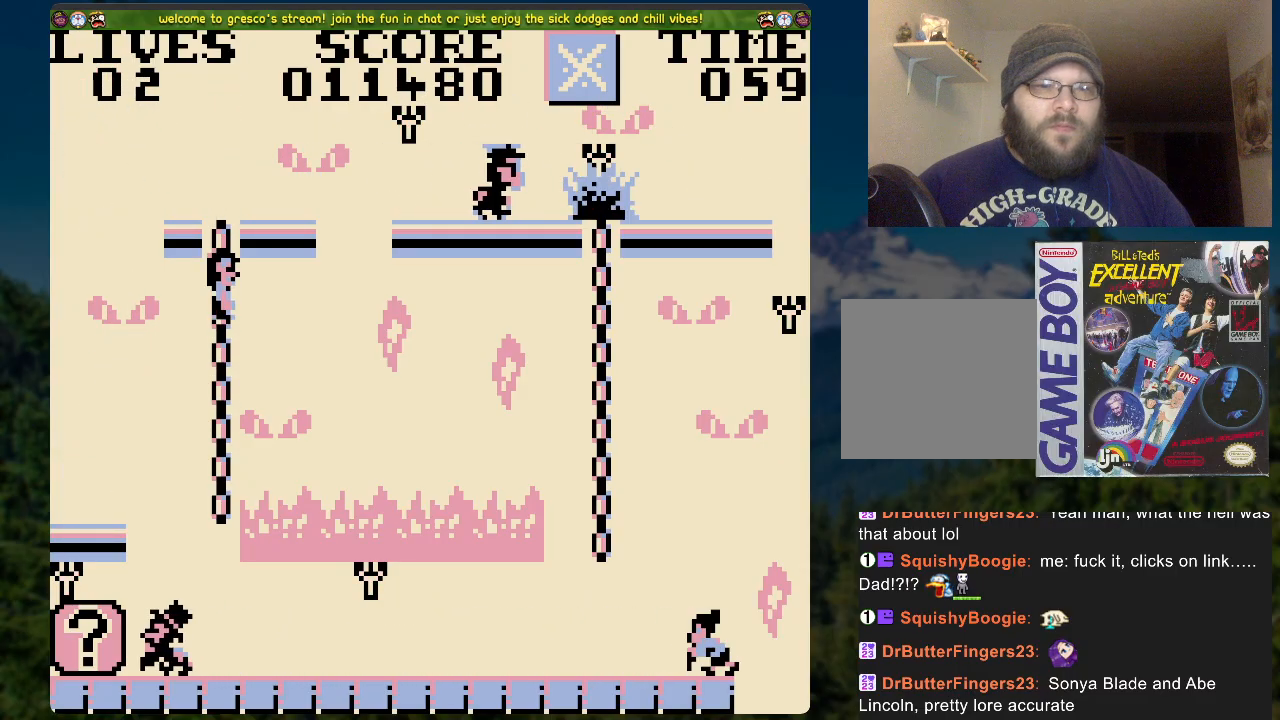
{"buttons": ["DPAD_DOWN"], "left_stick": "center", "right_stick": "center", "events": [[301, "DPAD_DOWN", "down"]]}
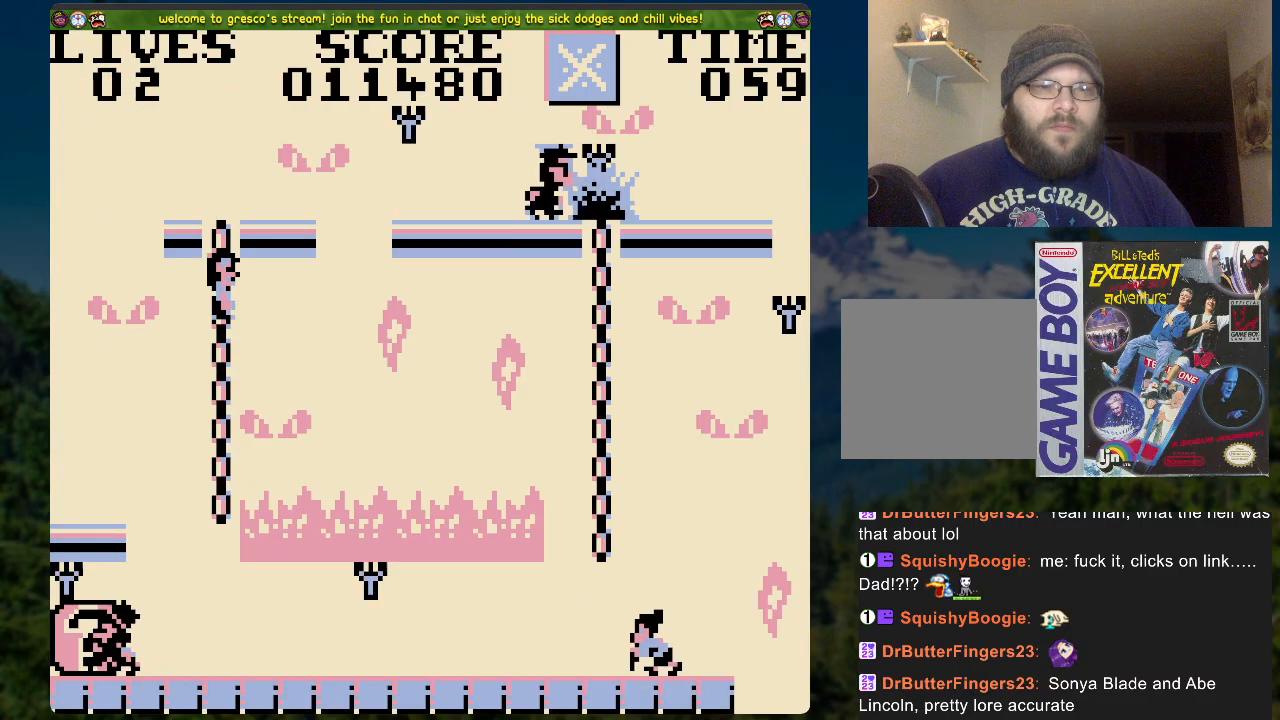
{"buttons": [], "left_stick": "center", "right_stick": "center", "events": [[117, "DPAD_DOWN", "up"]]}
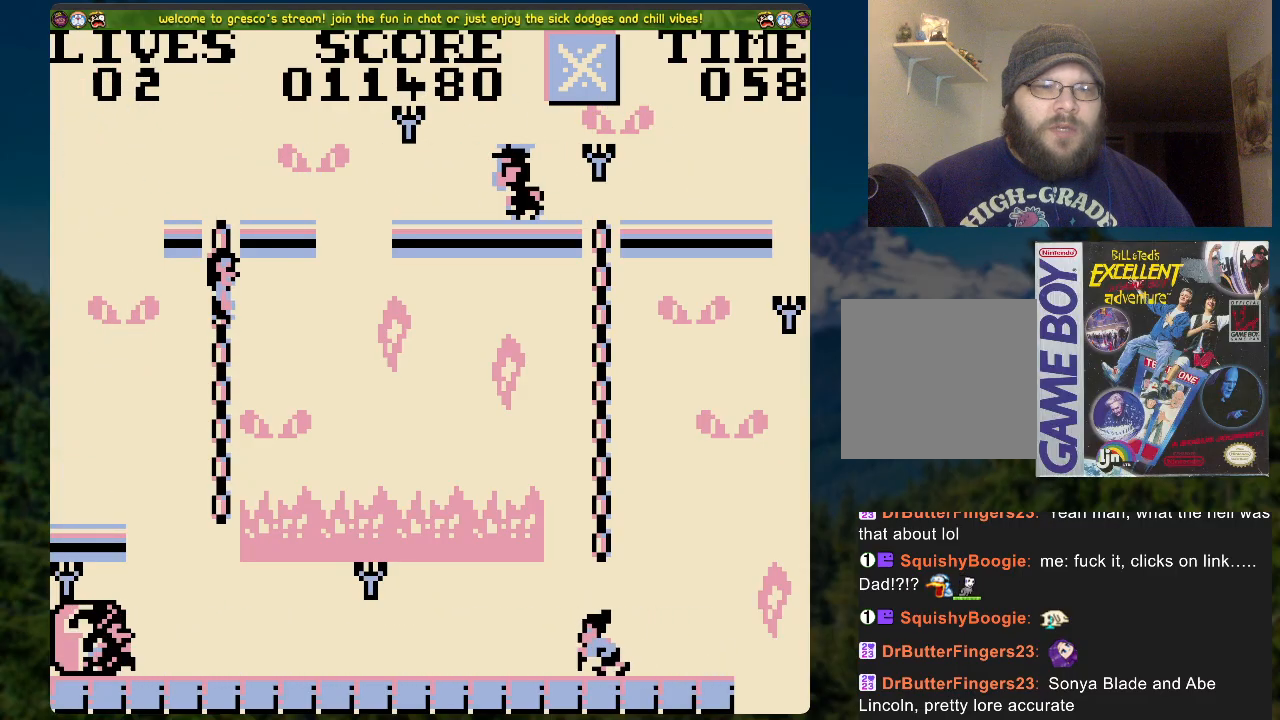
{"buttons": [], "left_stick": "center", "right_stick": "center", "events": []}
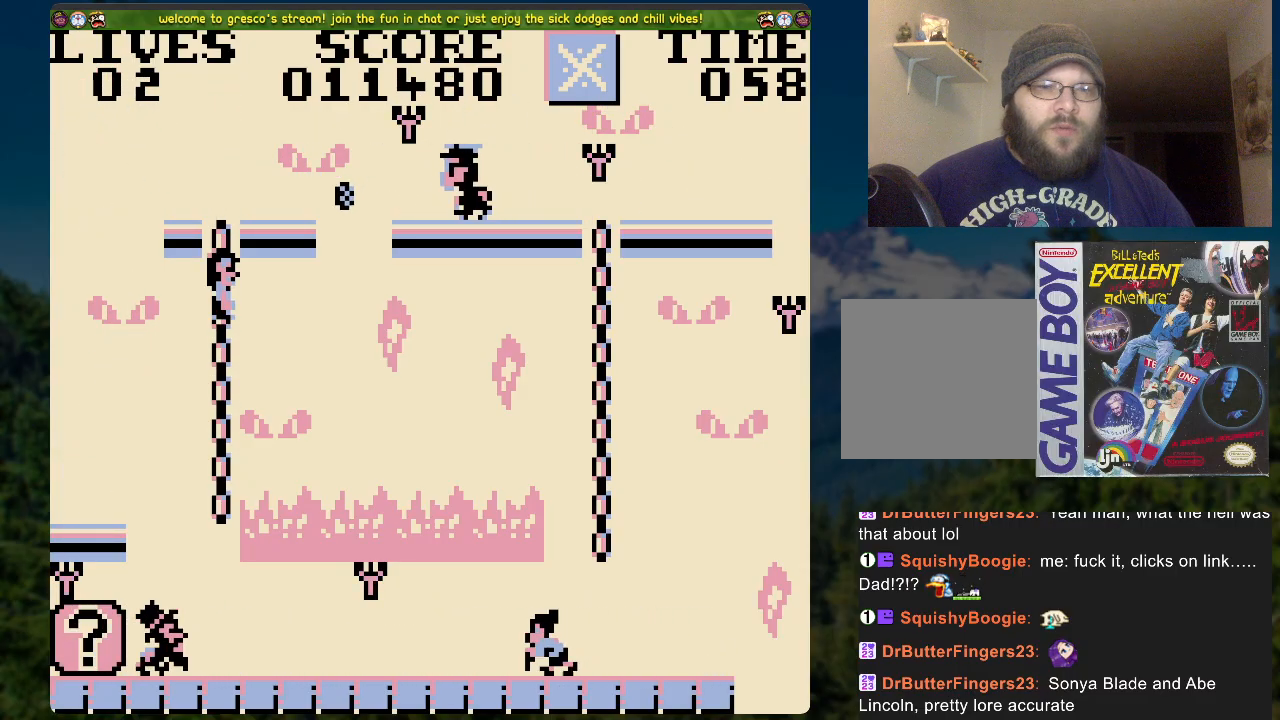
{"buttons": [], "left_stick": "center", "right_stick": "center", "events": []}
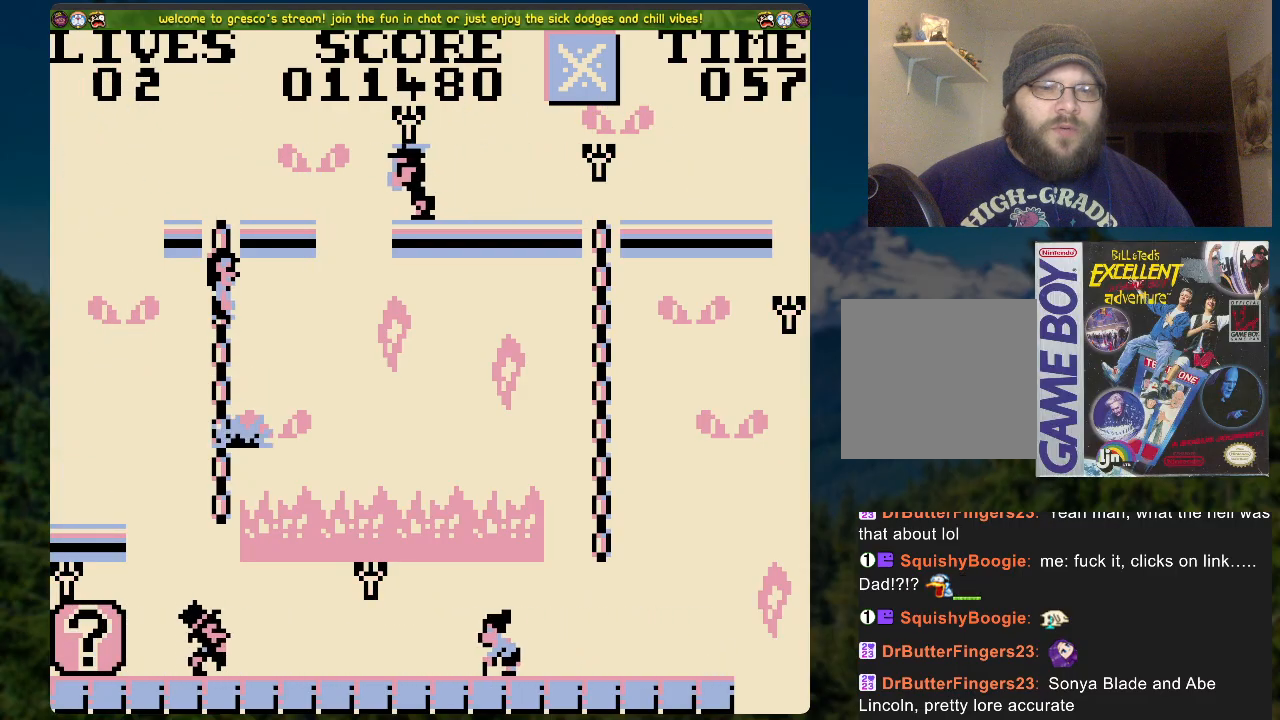
{"buttons": [], "left_stick": "center", "right_stick": "center", "events": []}
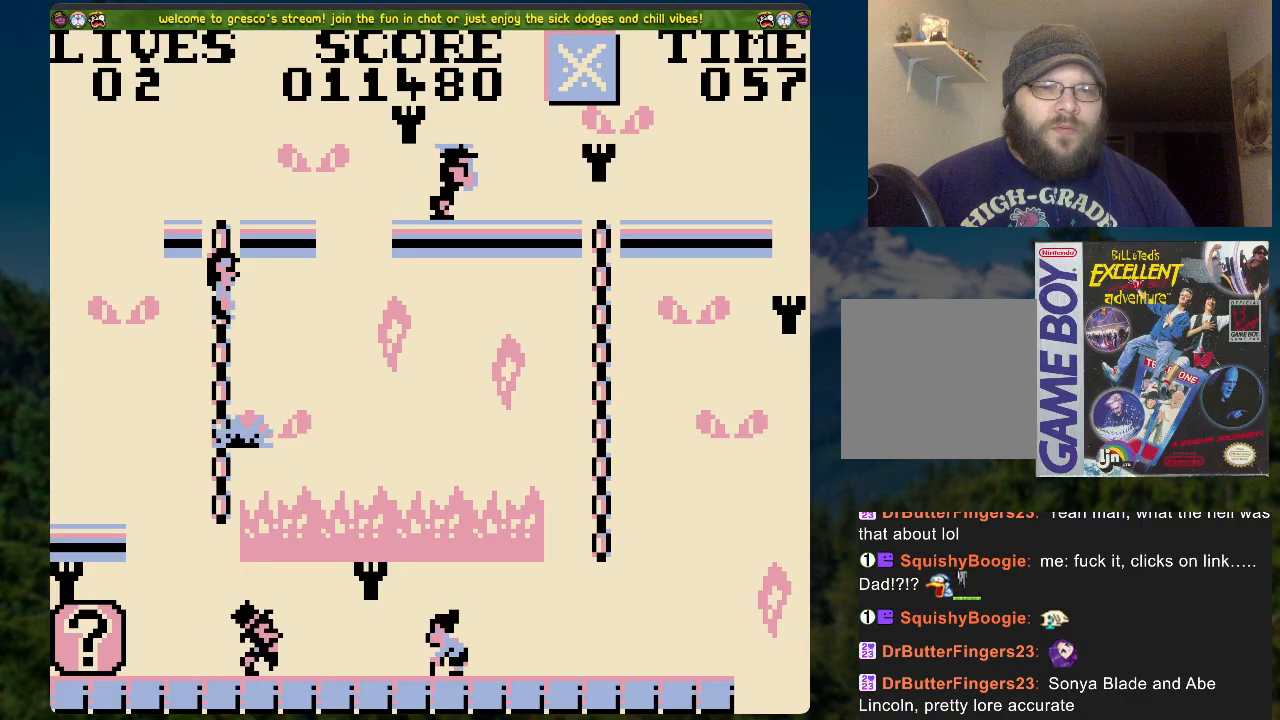
{"buttons": [], "left_stick": "center", "right_stick": "center", "events": []}
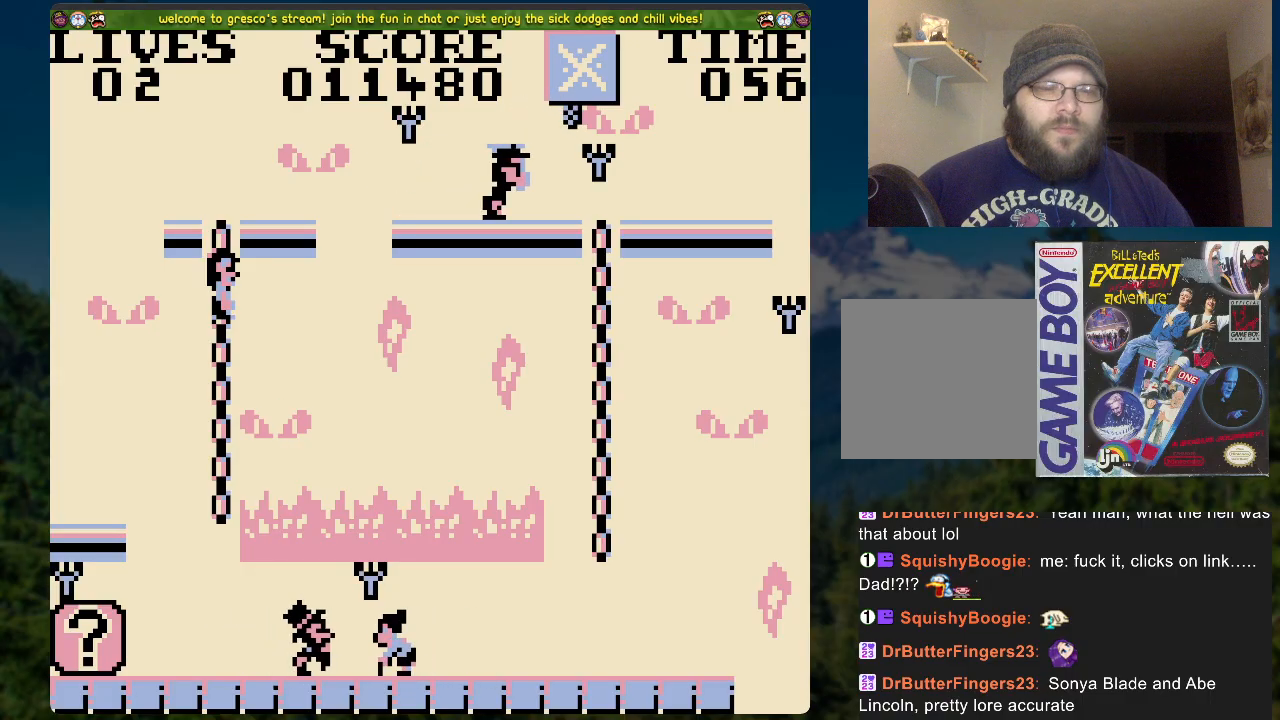
{"buttons": [], "left_stick": "center", "right_stick": "center", "events": []}
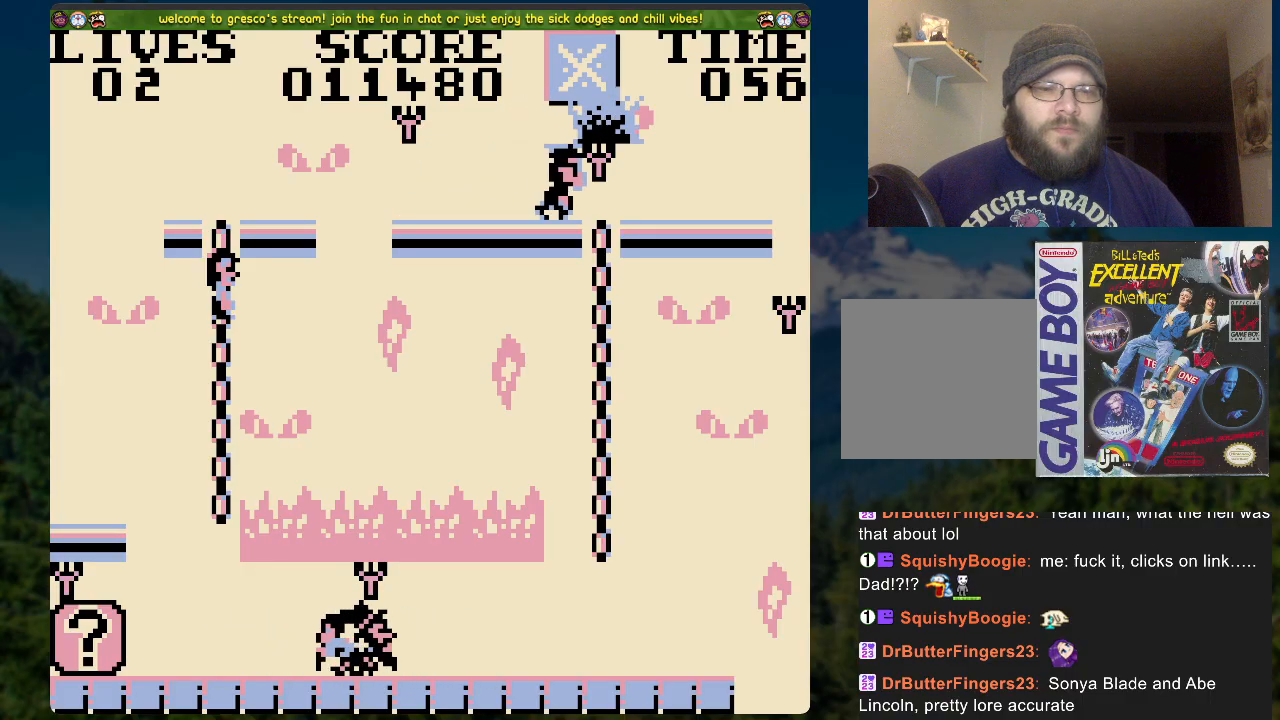
{"buttons": ["DPAD_RIGHT"], "left_stick": "center", "right_stick": "center", "events": [[385, "DPAD_RIGHT", "down"]]}
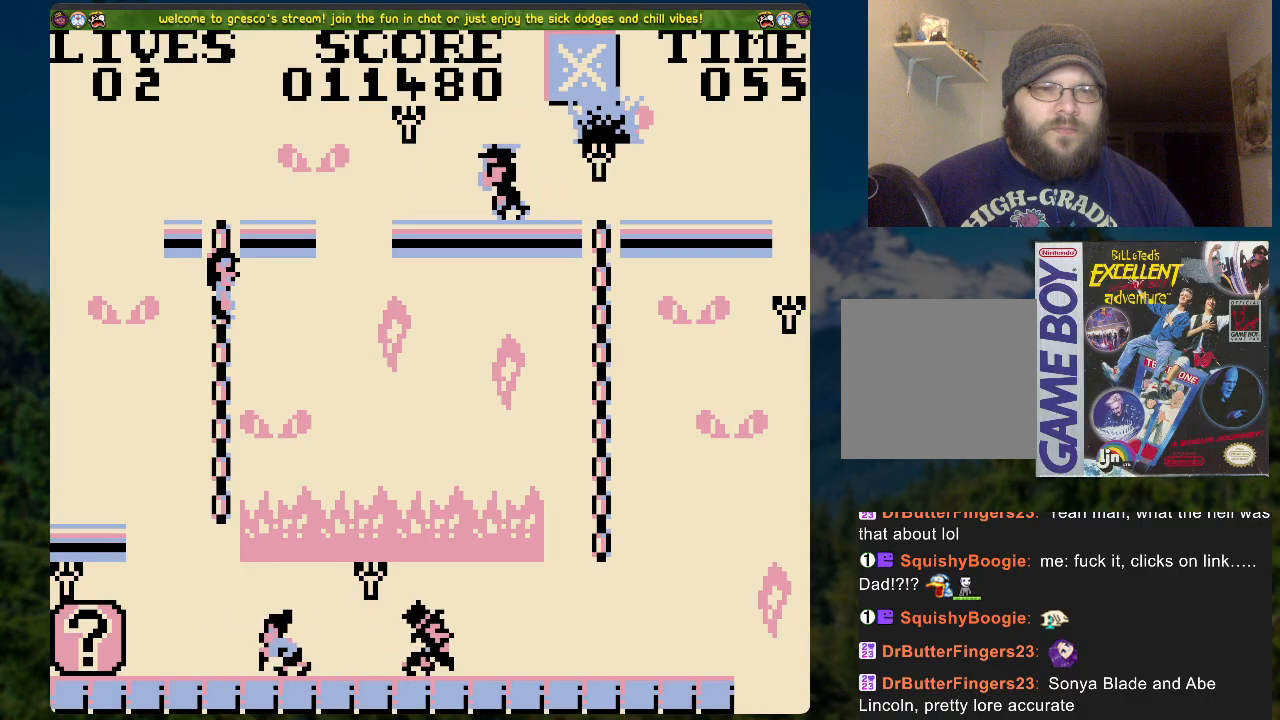
{"buttons": [], "left_stick": "center", "right_stick": "center", "events": [[251, "DPAD_RIGHT", "up"]]}
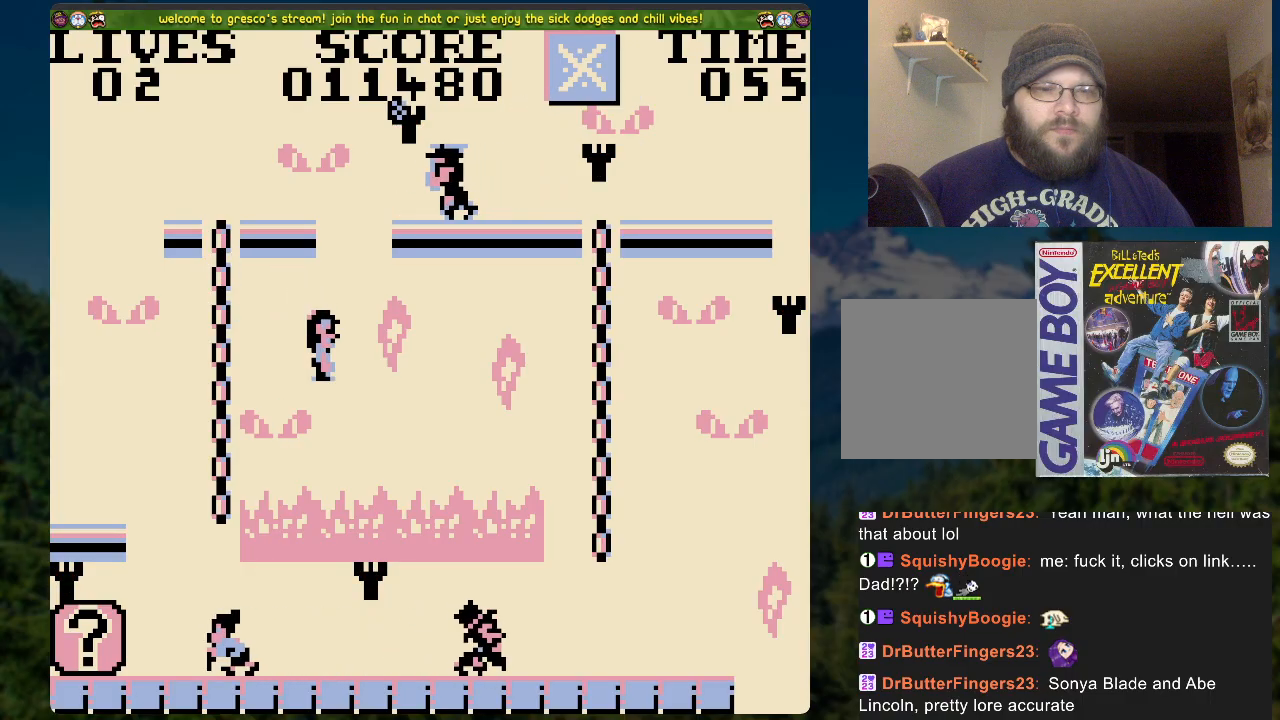
{"buttons": ["DPAD_RIGHT"], "left_stick": "center", "right_stick": "center", "events": [[134, "DPAD_RIGHT", "down"], [268, "DPAD_RIGHT", "up"], [502, "DPAD_RIGHT", "down"]]}
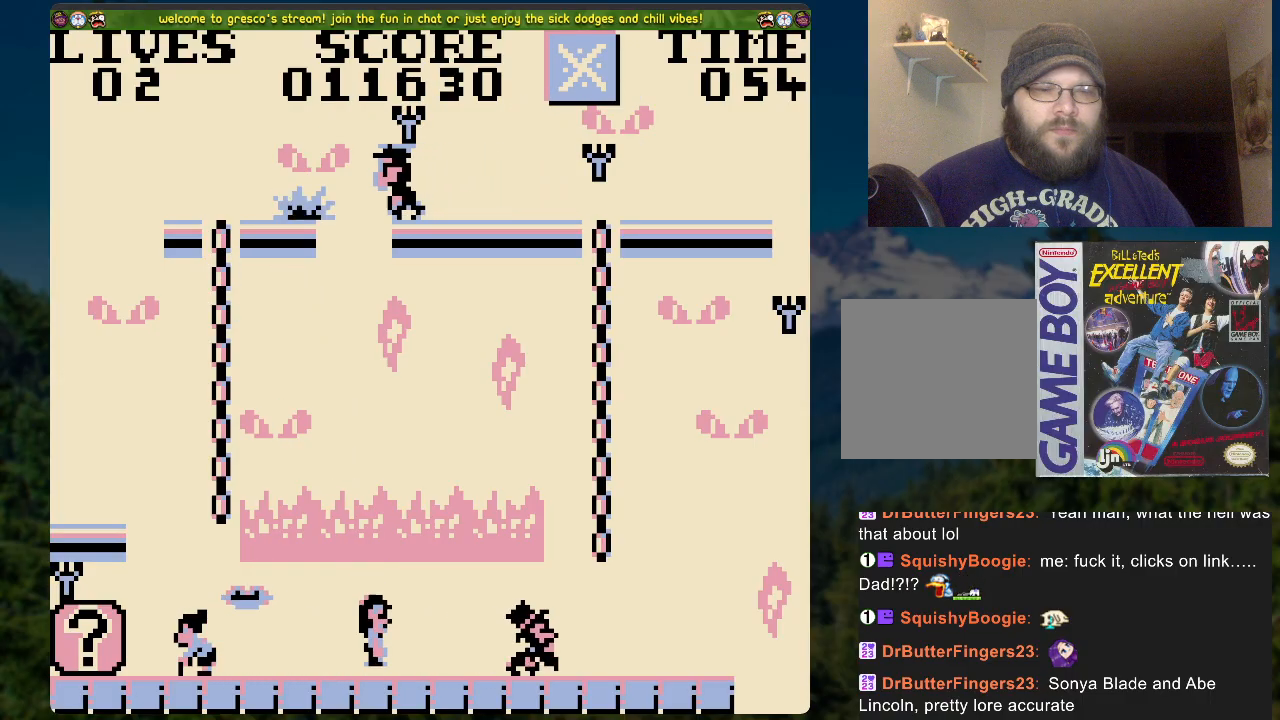
{"buttons": [], "left_stick": "center", "right_stick": "center", "events": [[134, "DPAD_RIGHT", "up"], [351, "DPAD_RIGHT", "down"], [418, "DPAD_RIGHT", "up"]]}
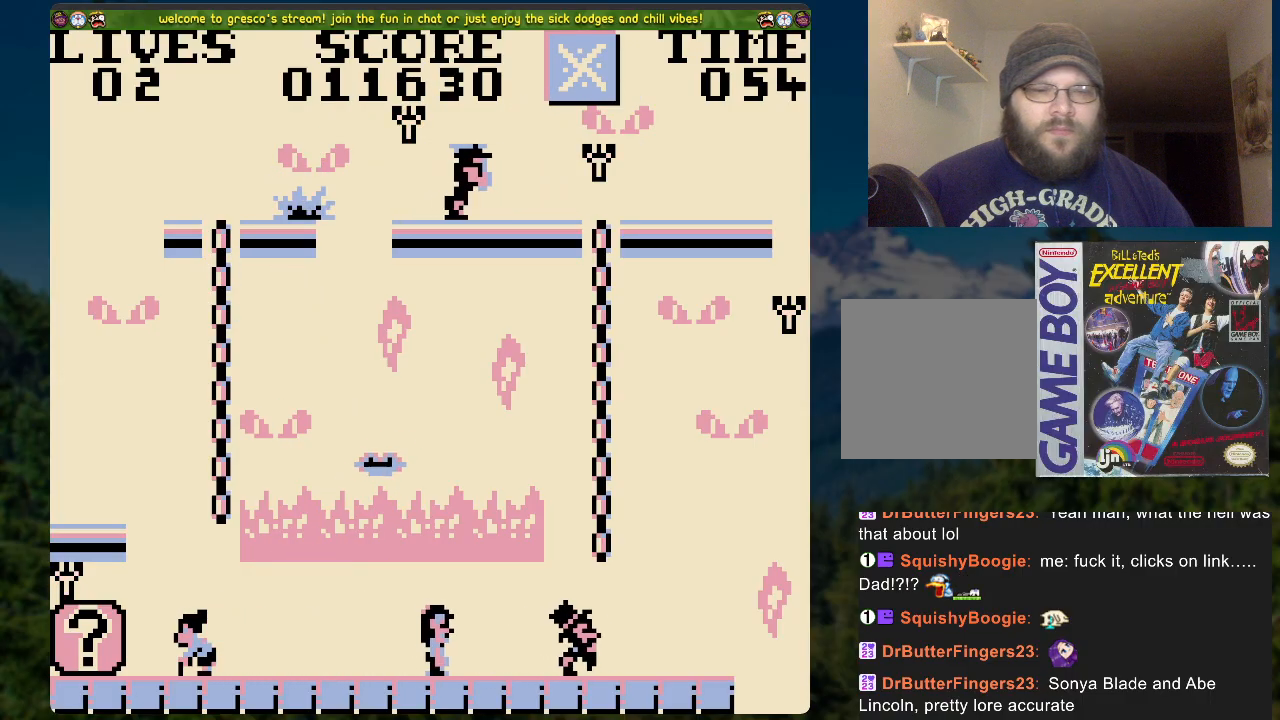
{"buttons": [], "left_stick": "center", "right_stick": "center", "events": []}
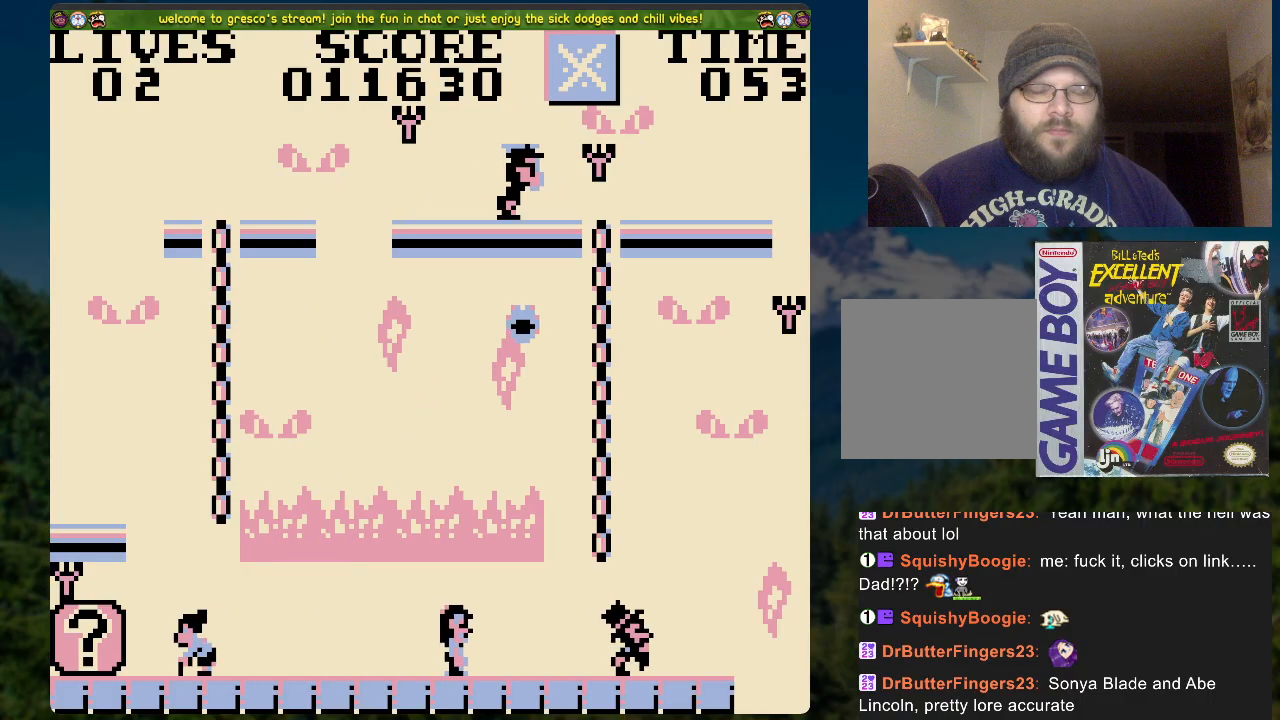
{"buttons": [], "left_stick": "center", "right_stick": "center", "events": []}
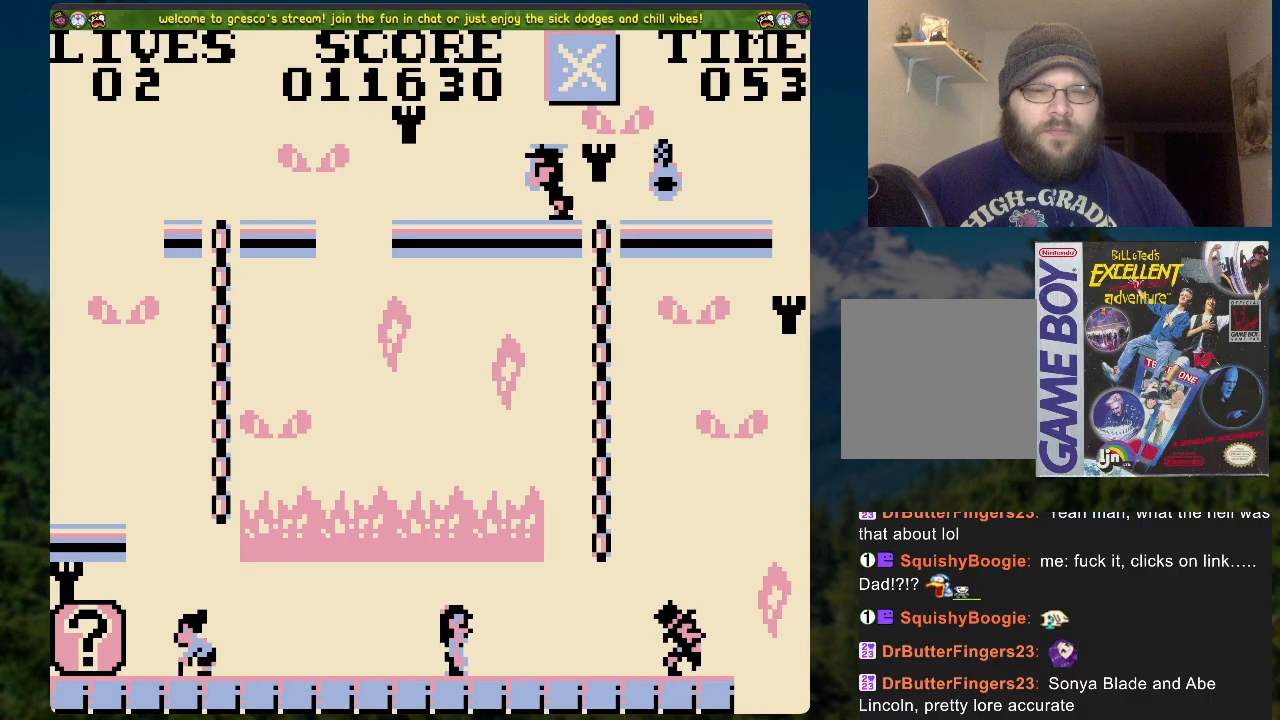
{"buttons": [], "left_stick": "center", "right_stick": "center", "events": []}
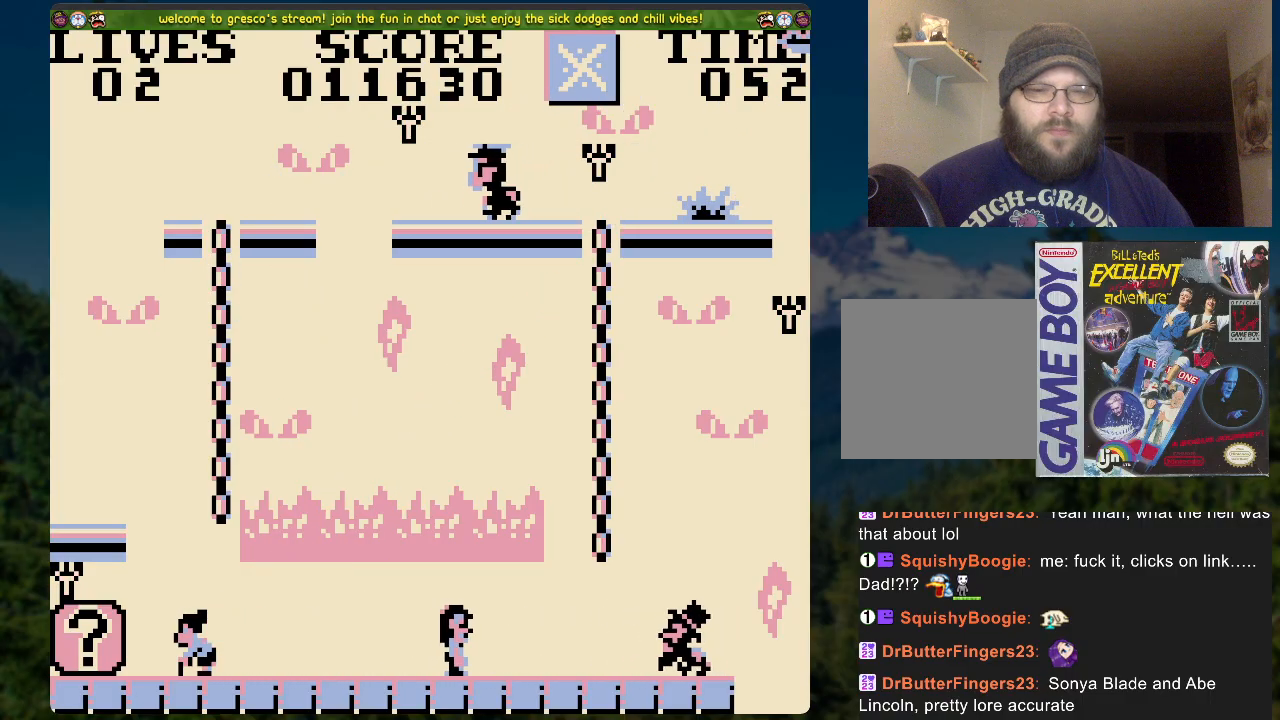
{"buttons": ["DPAD_RIGHT"], "left_stick": "center", "right_stick": "center", "events": [[334, "DPAD_RIGHT", "down"]]}
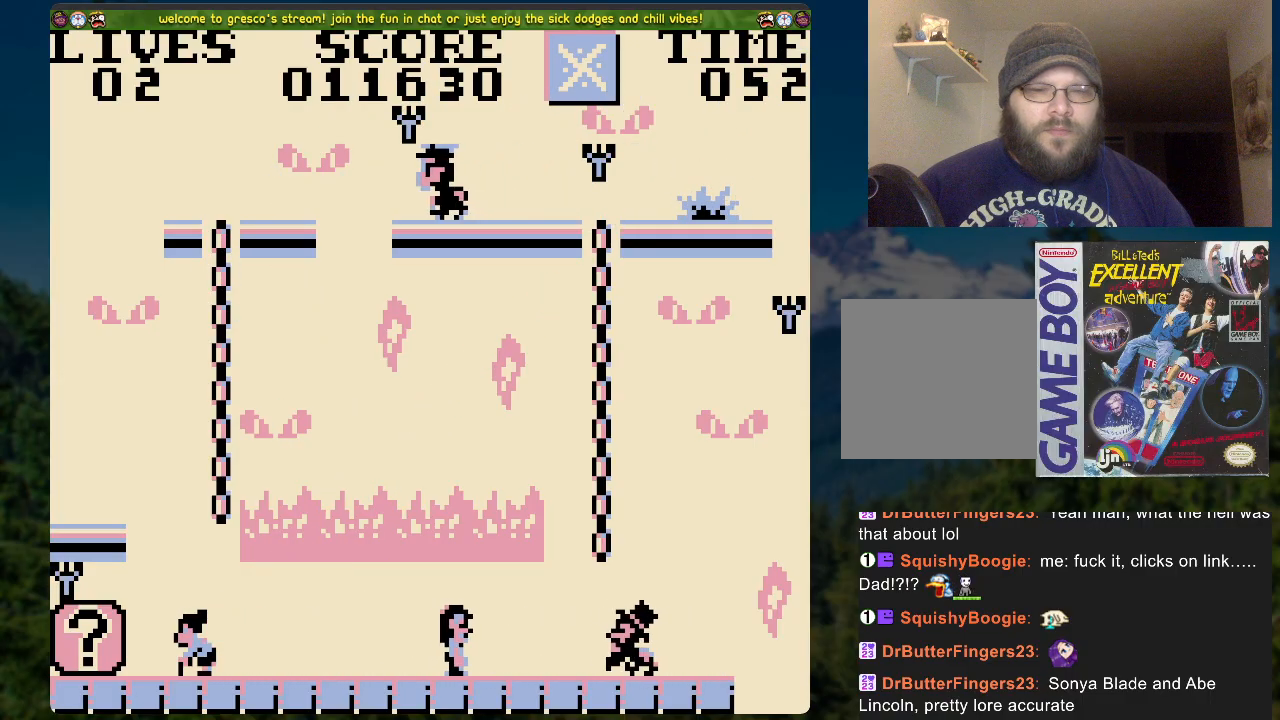
{"buttons": ["DPAD_UP"], "left_stick": "center", "right_stick": "center", "events": [[33, "A", "down"], [167, "DPAD_UP", "down"], [334, "DPAD_RIGHT", "up"], [468, "A", "up"]]}
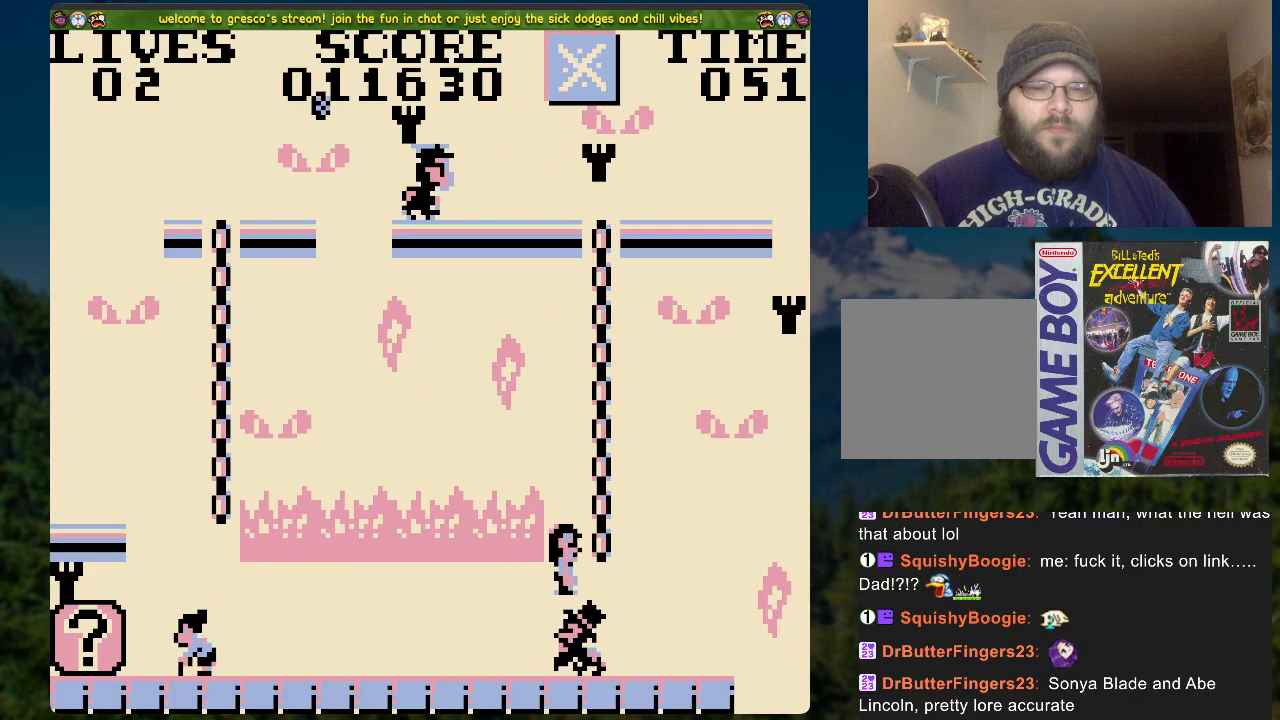
{"buttons": ["DPAD_UP"], "left_stick": "center", "right_stick": "center", "events": []}
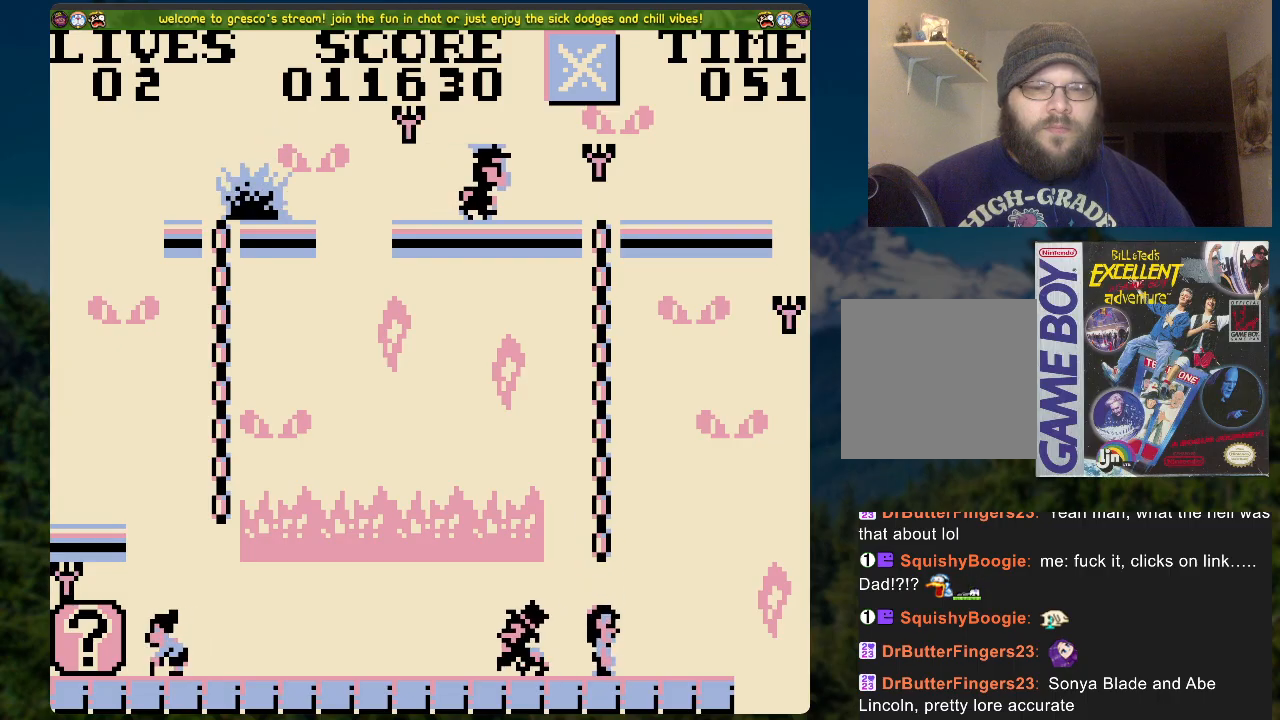
{"buttons": ["DPAD_UP"], "left_stick": "center", "right_stick": "center", "events": [[50, "A", "down"], [50, "DPAD_UP", "up"], [268, "A", "up"], [268, "DPAD_UP", "down"]]}
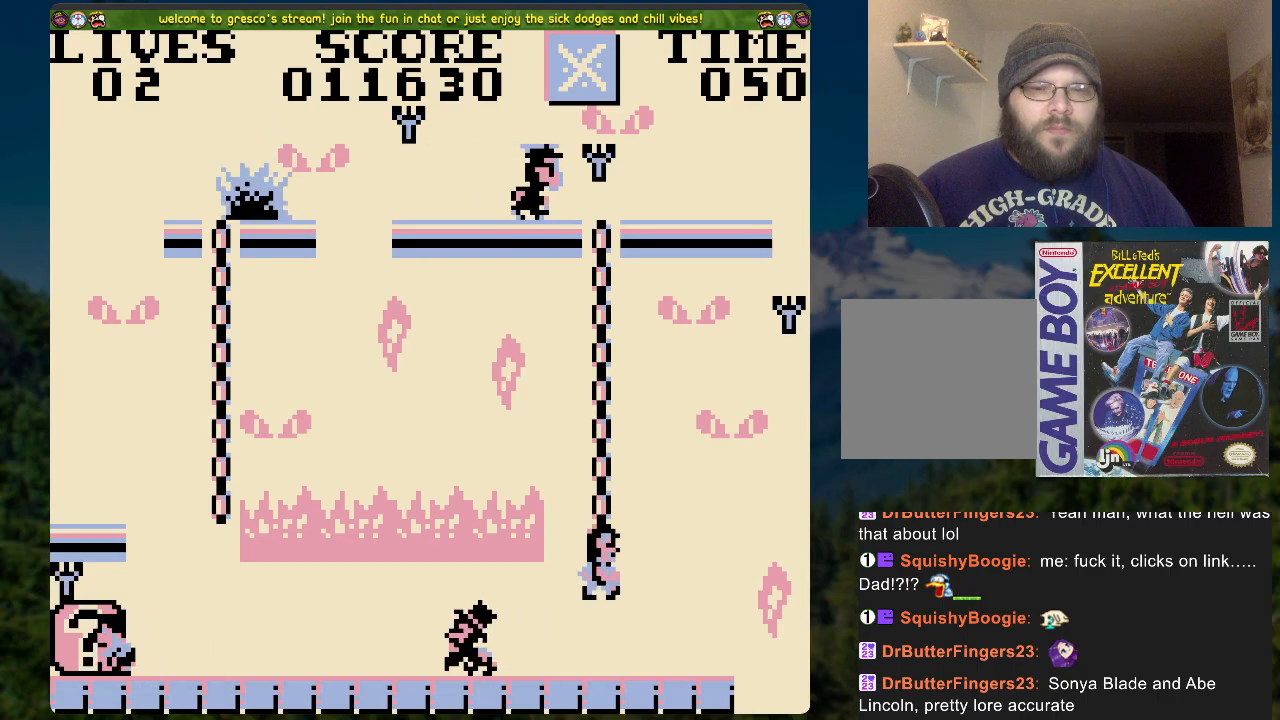
{"buttons": ["A"], "left_stick": "center", "right_stick": "center", "events": [[385, "DPAD_UP", "up"], [402, "A", "down"]]}
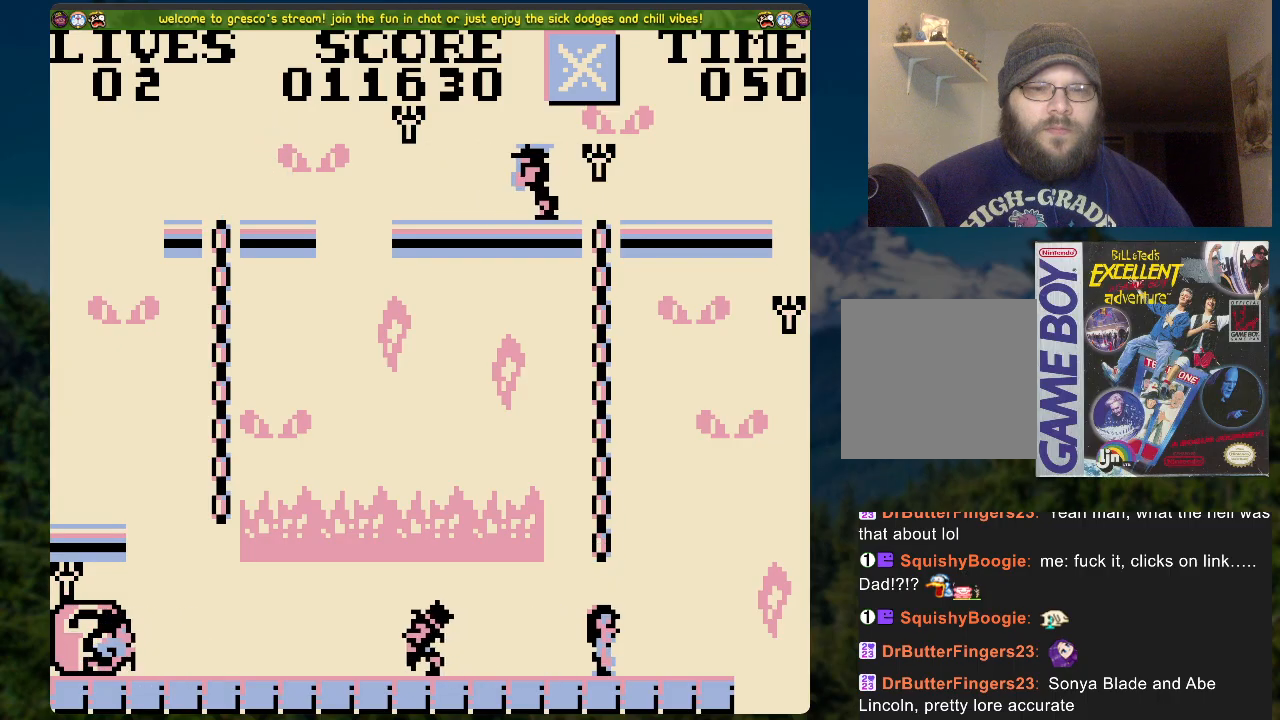
{"buttons": ["DPAD_UP"], "left_stick": "center", "right_stick": "center", "events": [[151, "A", "up"], [151, "DPAD_UP", "down"]]}